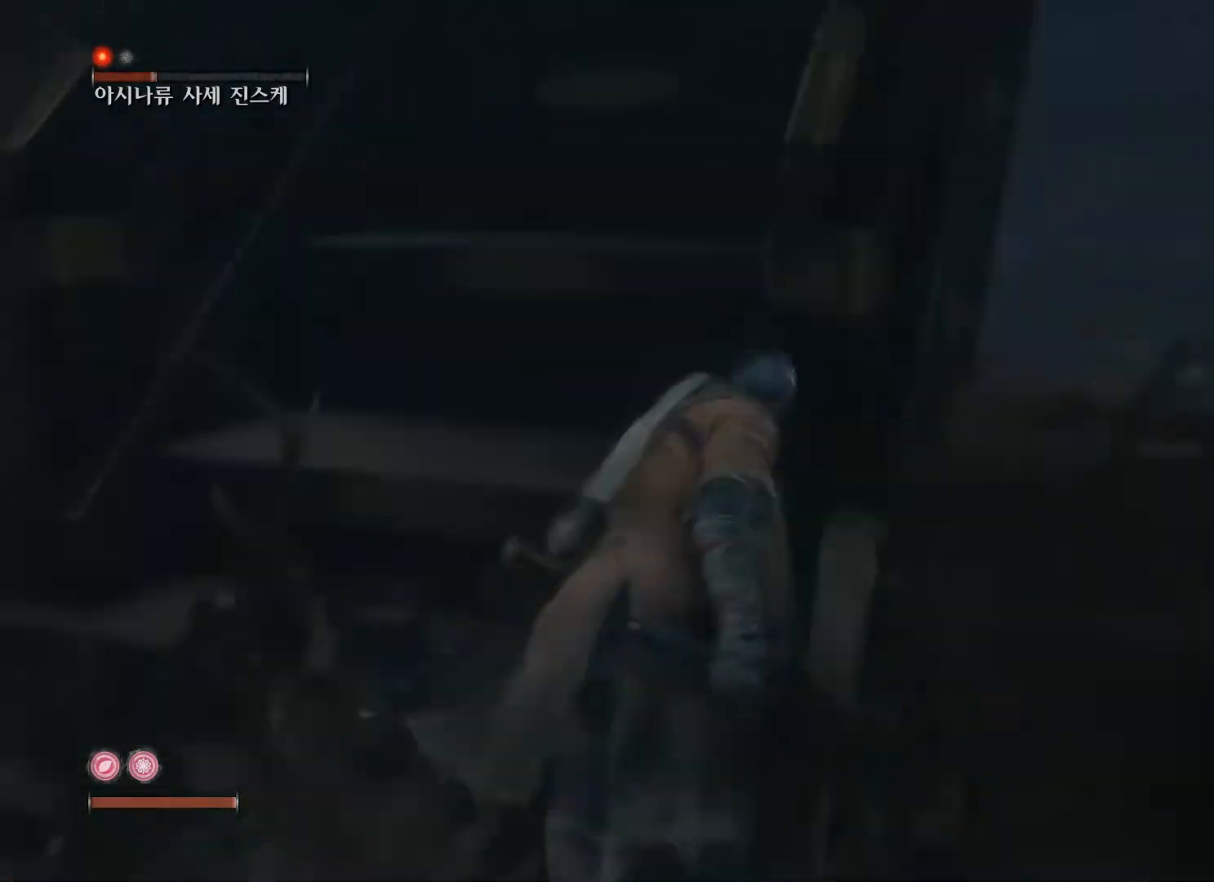
Gameplay with a controller (Xbox layout); each line is a JSON object with the inputs held at the frame after it. "events" lists button and stick changes between this image and that frame as [ms after this image, input, new state], when the widget could be followed in between.
{"buttons": ["B"], "left_stick": "up-left", "right_stick": "center", "events": [[33, "left_stick", "up-right"], [383, "left_stick", "up"], [500, "left_stick", "up-left"]]}
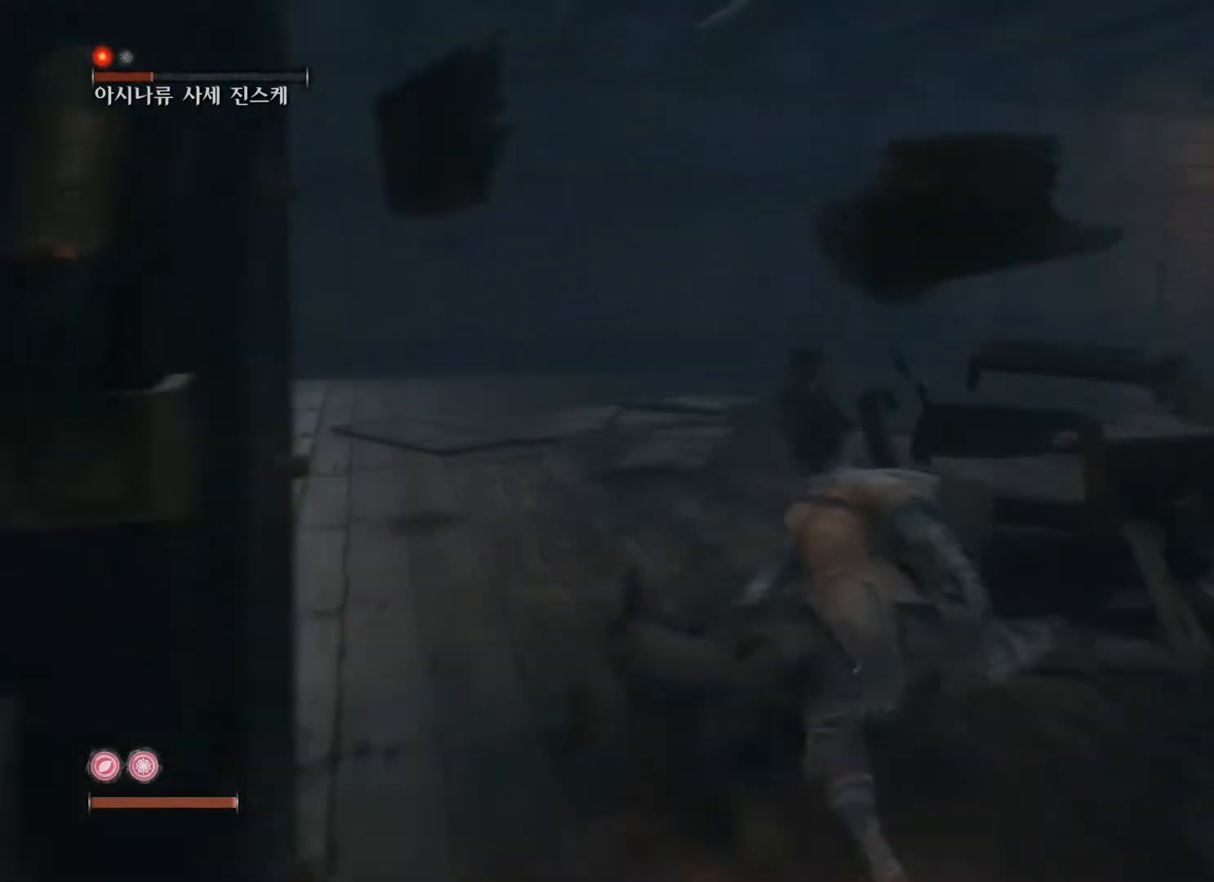
{"buttons": ["B"], "left_stick": "up", "right_stick": "center", "events": [[433, "left_stick", "up"]]}
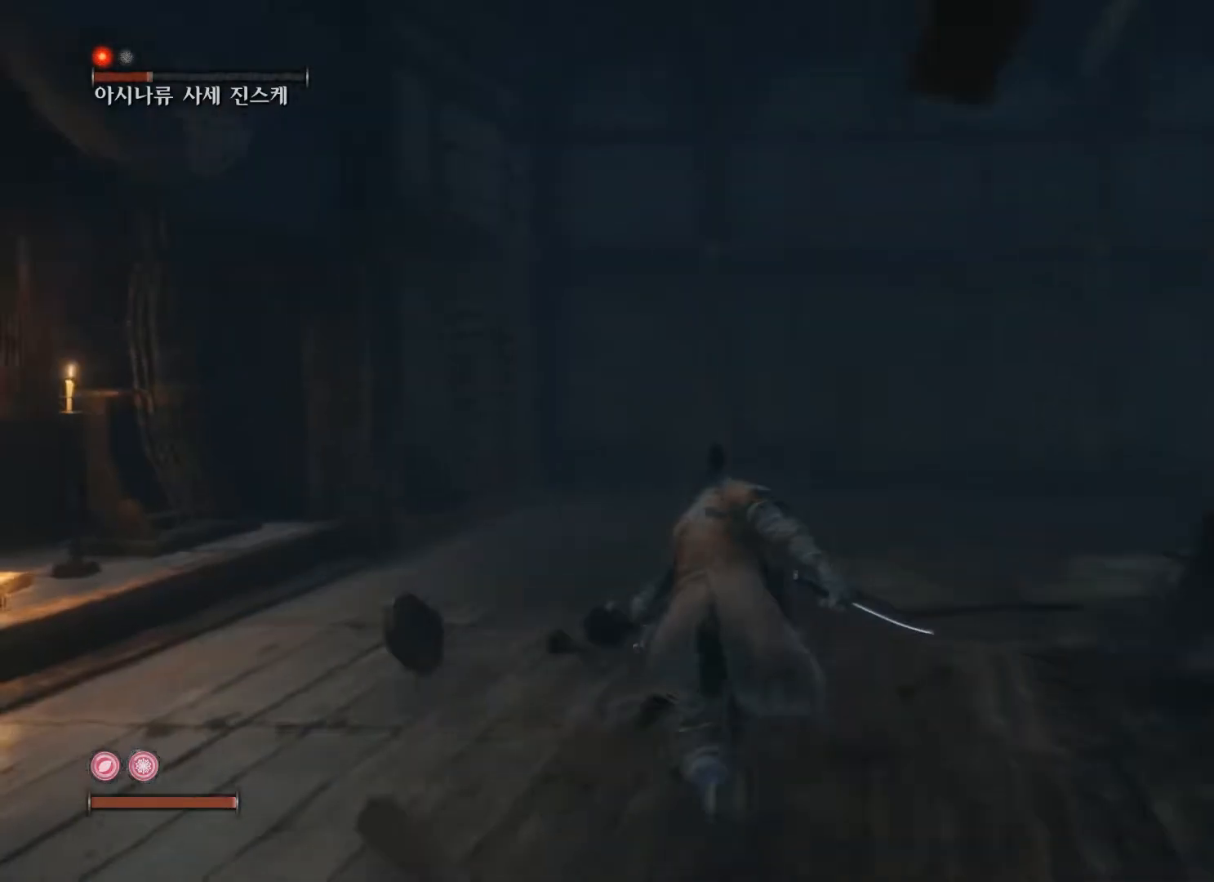
{"buttons": [], "left_stick": "up", "right_stick": "right", "events": [[200, "B", "up"], [383, "right_stick", "right"]]}
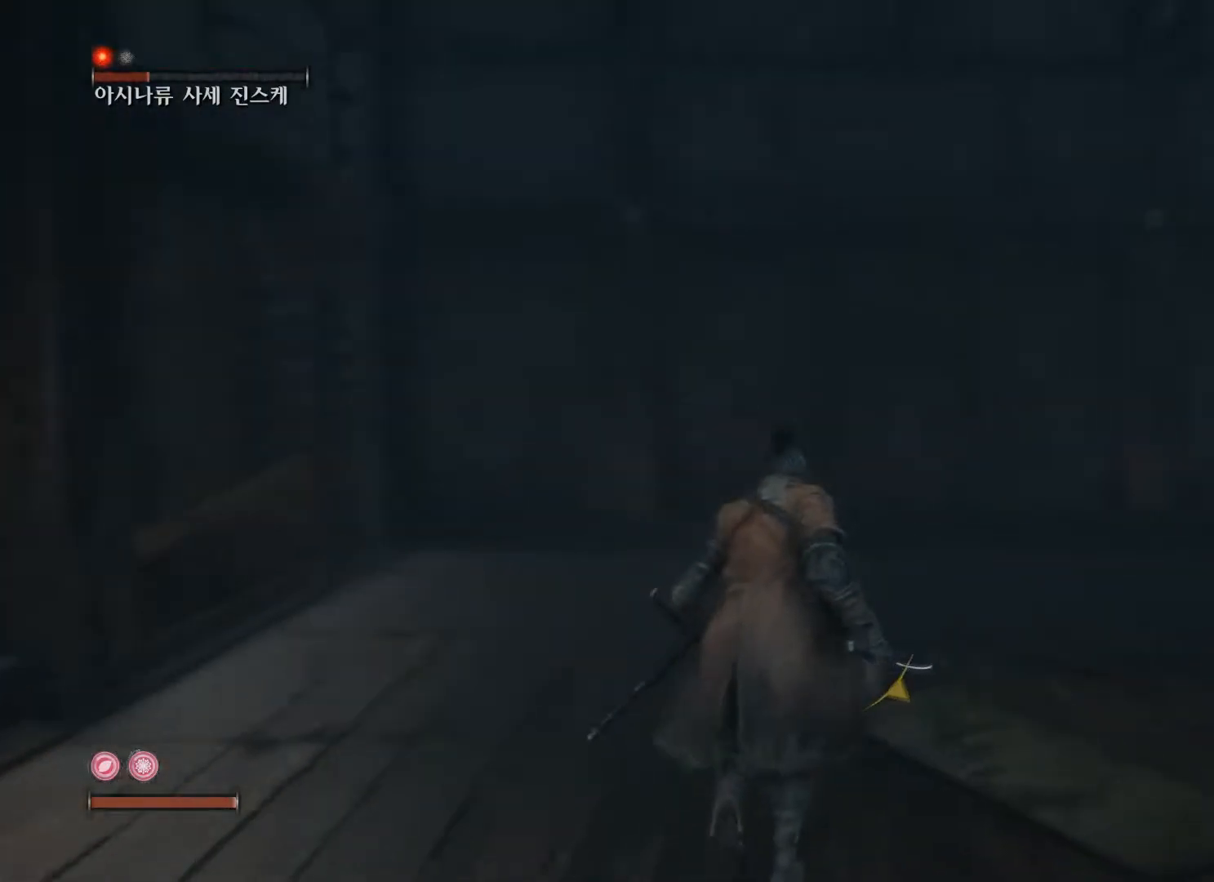
{"buttons": [], "left_stick": "up-left", "right_stick": "right", "events": [[367, "left_stick", "up-left"]]}
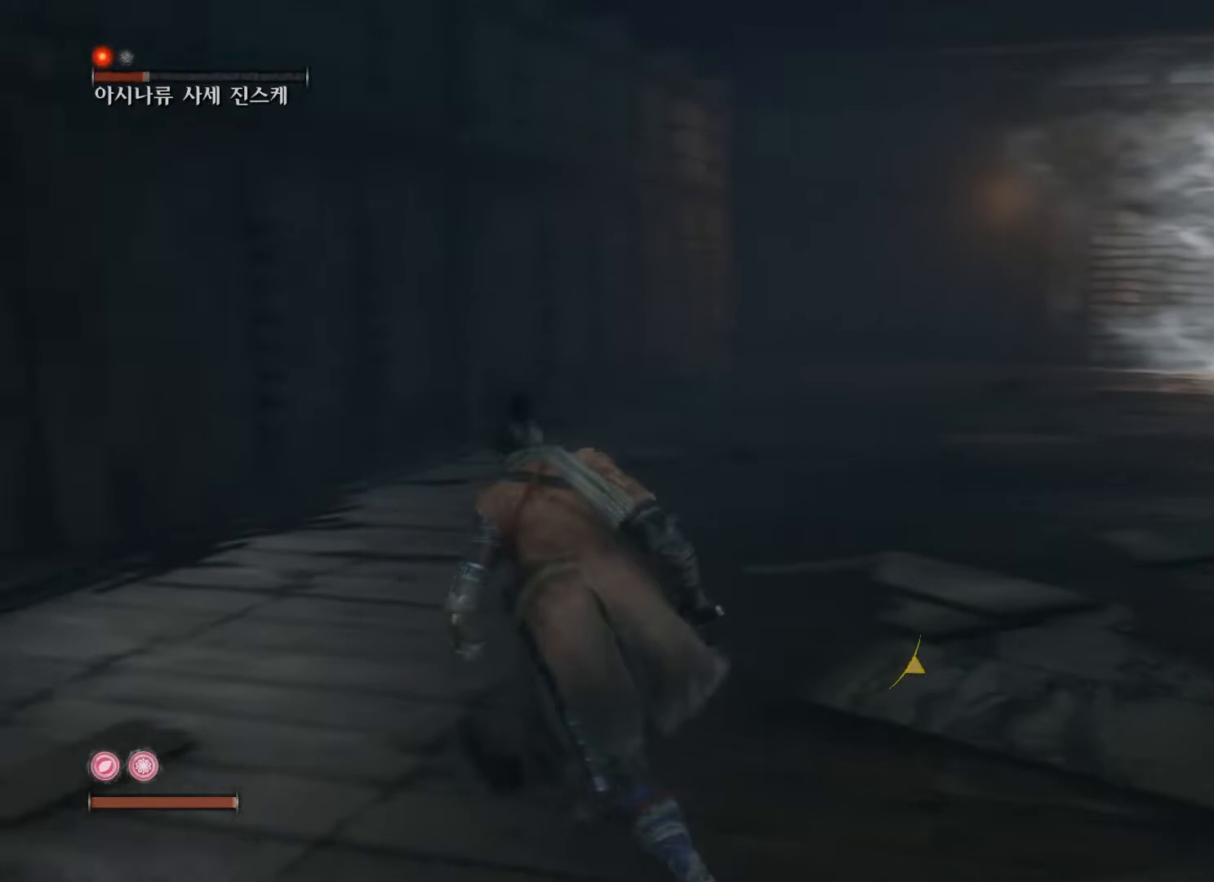
{"buttons": [], "left_stick": "left", "right_stick": "right", "events": [[400, "left_stick", "left"]]}
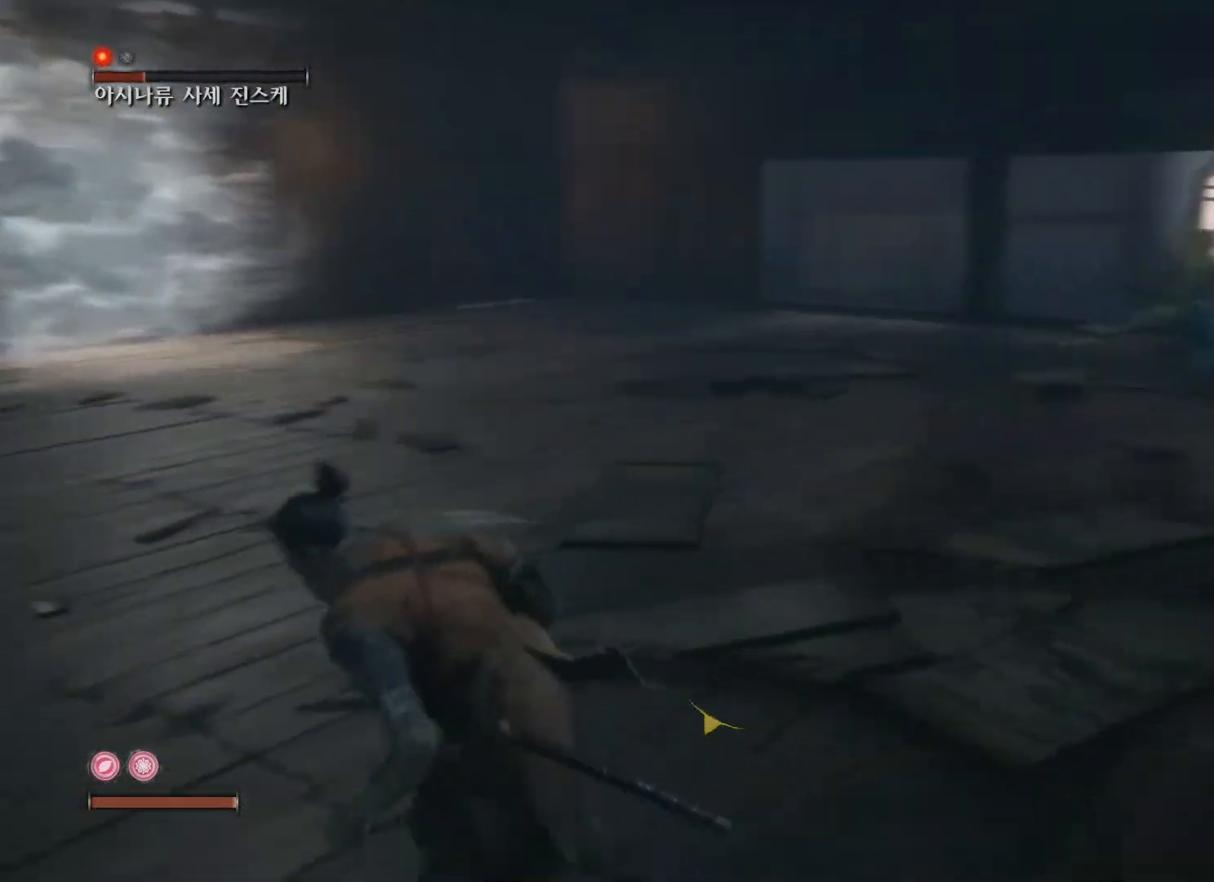
{"buttons": [], "left_stick": "up-left", "right_stick": "center", "events": [[183, "left_stick", "up-left"], [217, "right_stick", "center"], [350, "R3", "down"], [467, "R3", "up"]]}
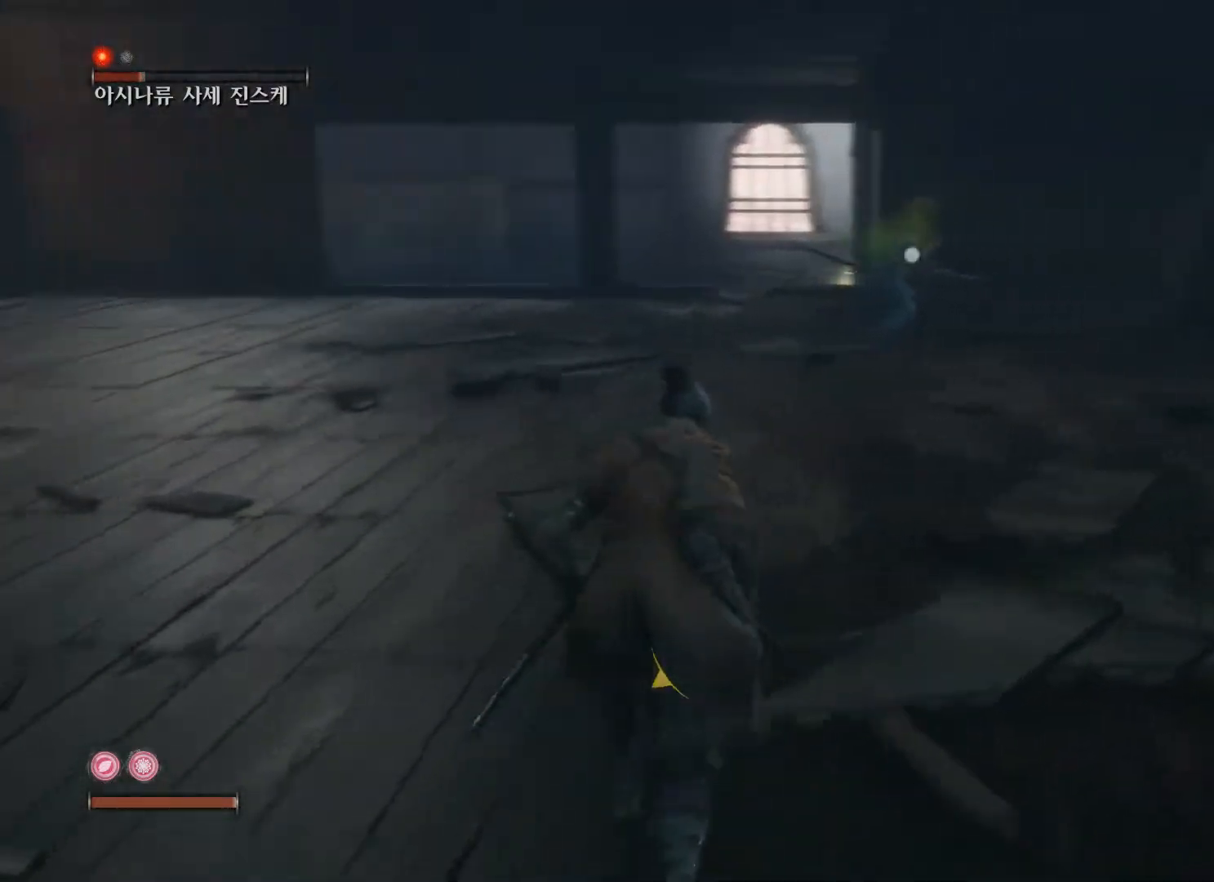
{"buttons": [], "left_stick": "left", "right_stick": "center", "events": [[183, "left_stick", "left"]]}
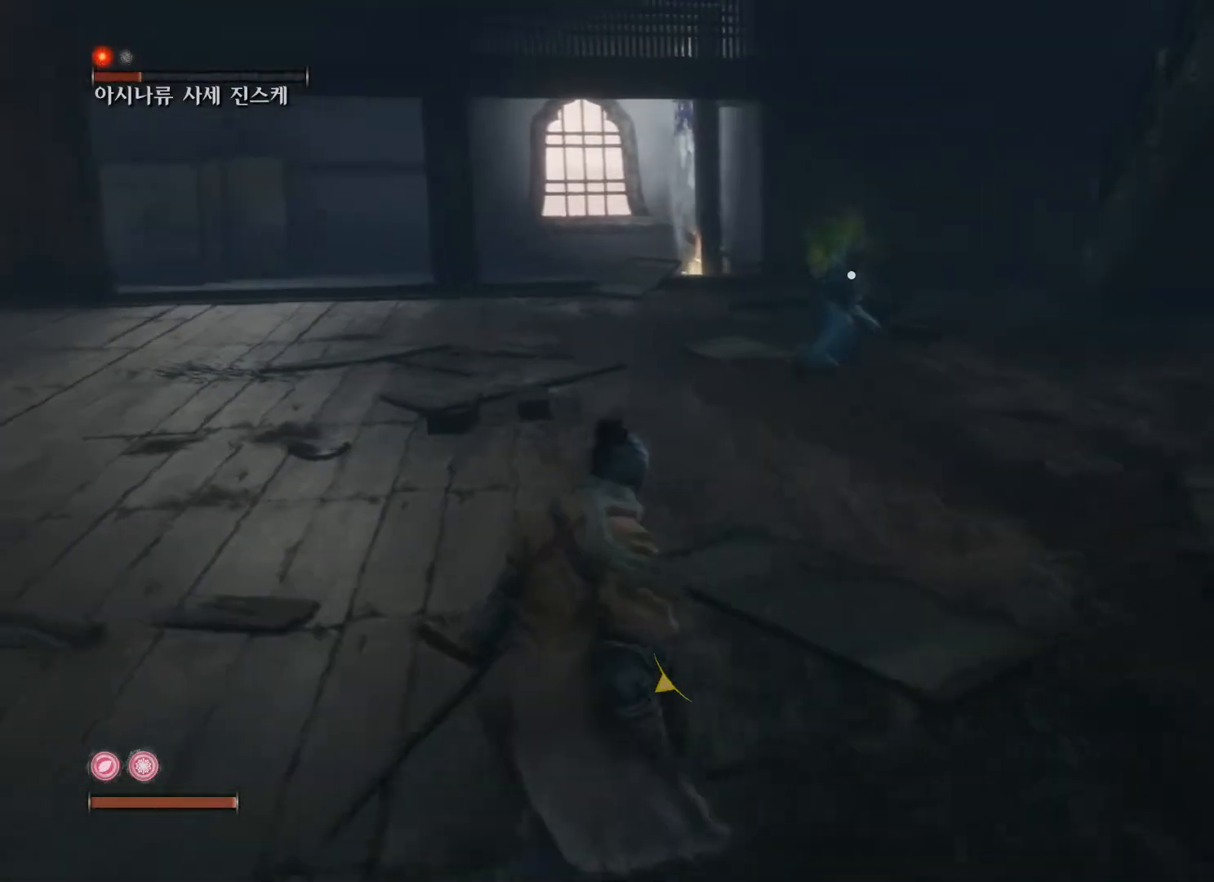
{"buttons": ["B"], "left_stick": "left", "right_stick": "center", "events": [[450, "B", "down"]]}
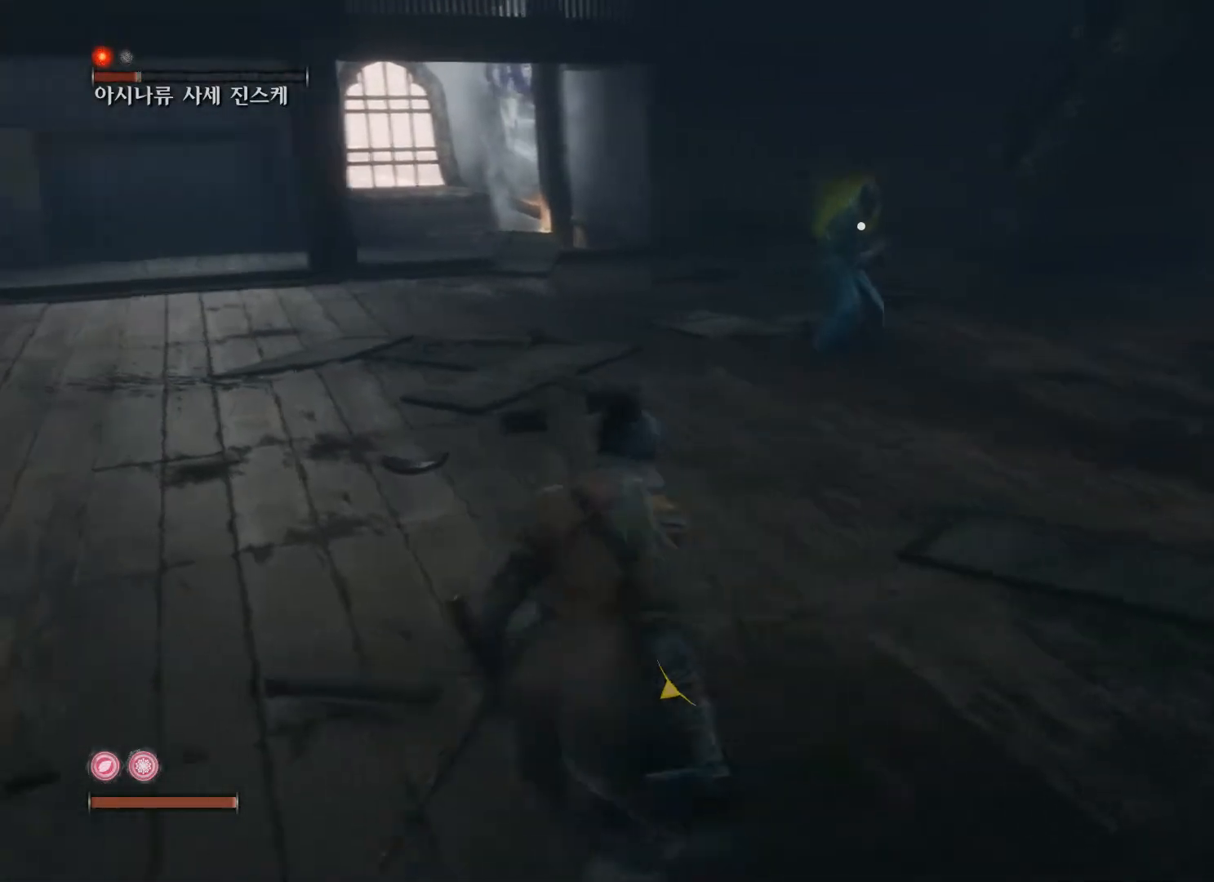
{"buttons": ["B"], "left_stick": "left", "right_stick": "center", "events": []}
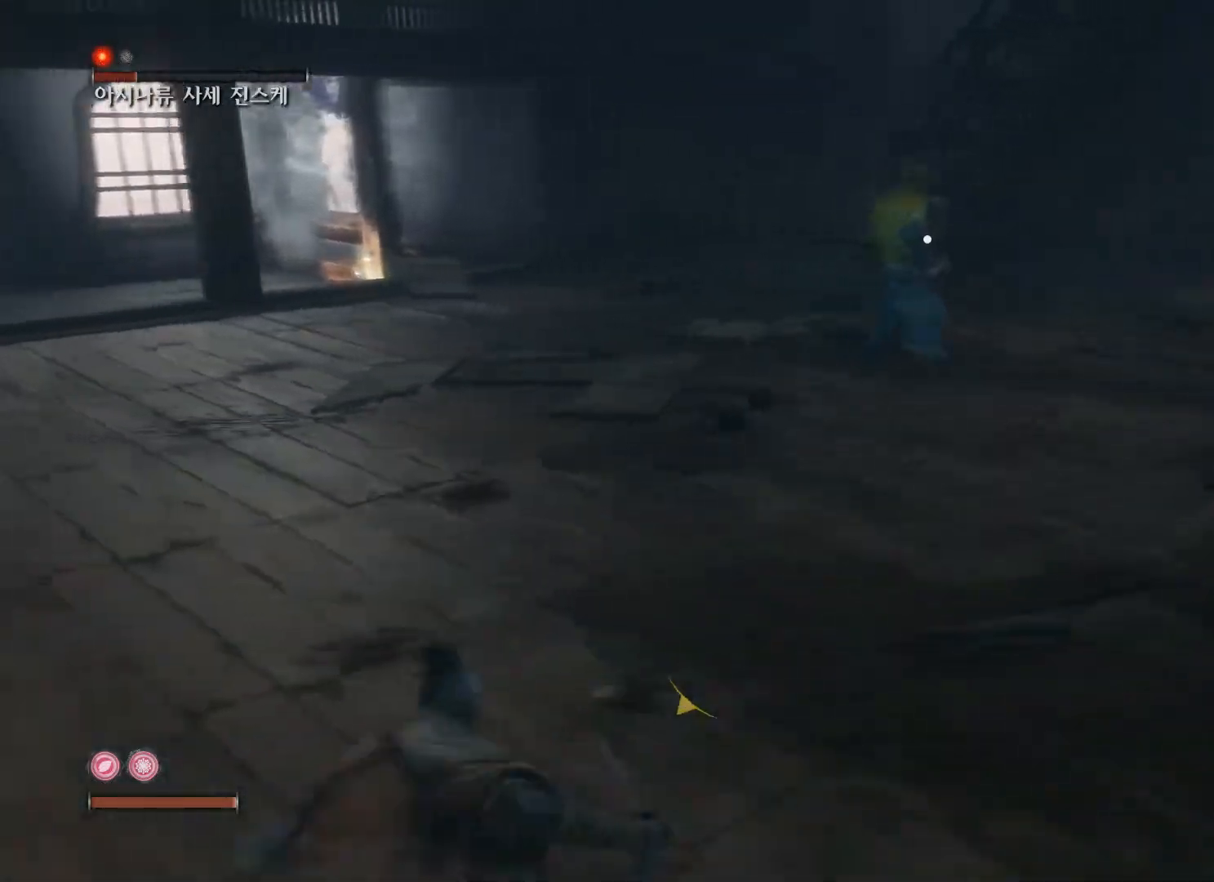
{"buttons": ["B"], "left_stick": "left", "right_stick": "center", "events": []}
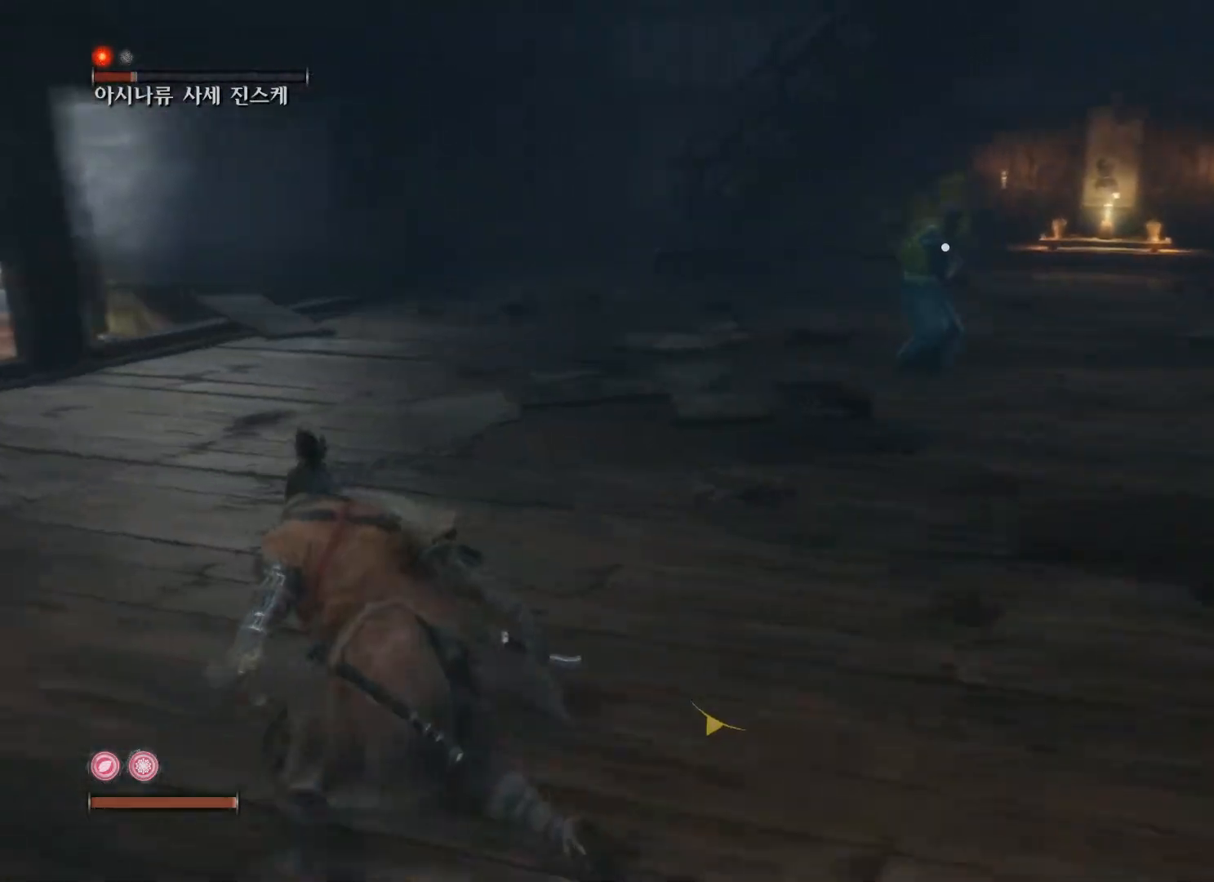
{"buttons": ["B"], "left_stick": "left", "right_stick": "center", "events": []}
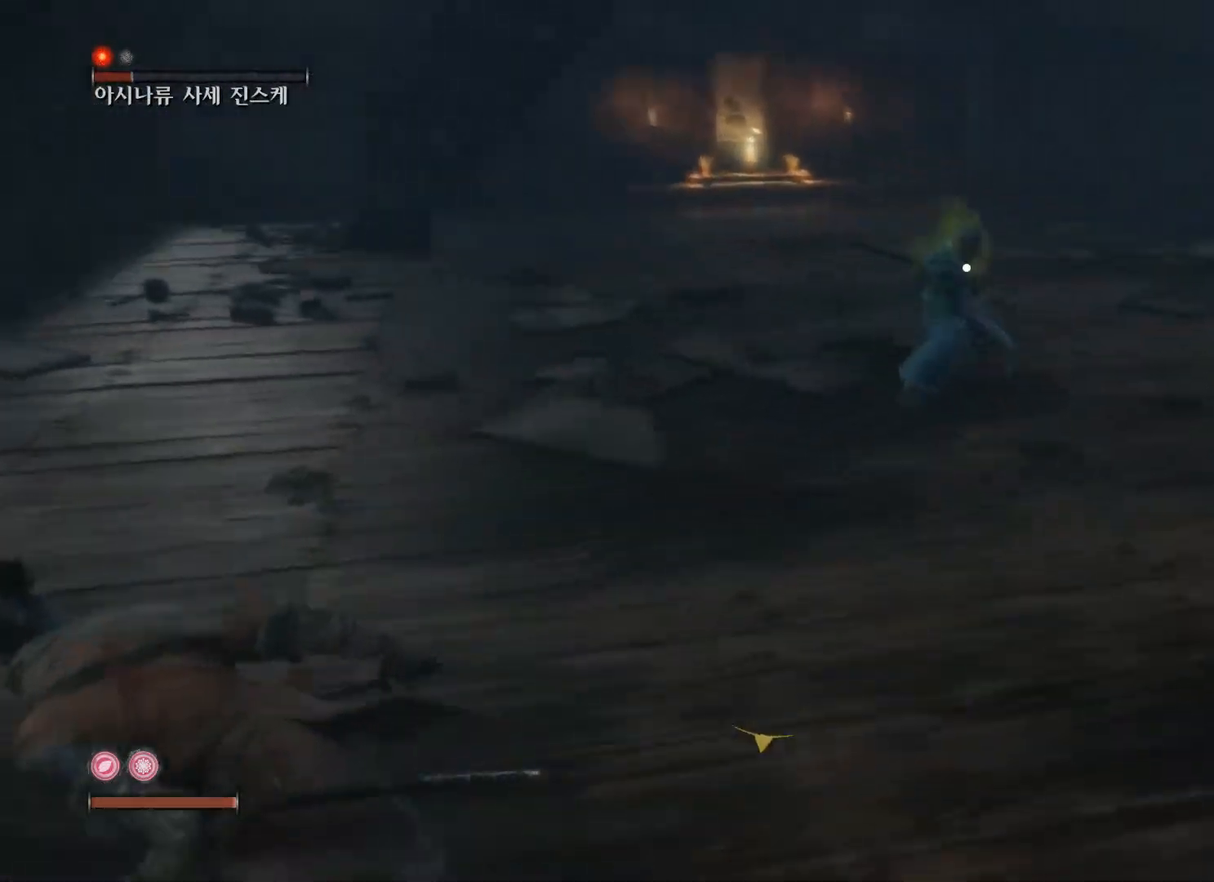
{"buttons": ["B"], "left_stick": "up-right", "right_stick": "center", "events": [[100, "left_stick", "down-left"], [250, "left_stick", "down-right"], [350, "left_stick", "right"], [483, "left_stick", "up-right"]]}
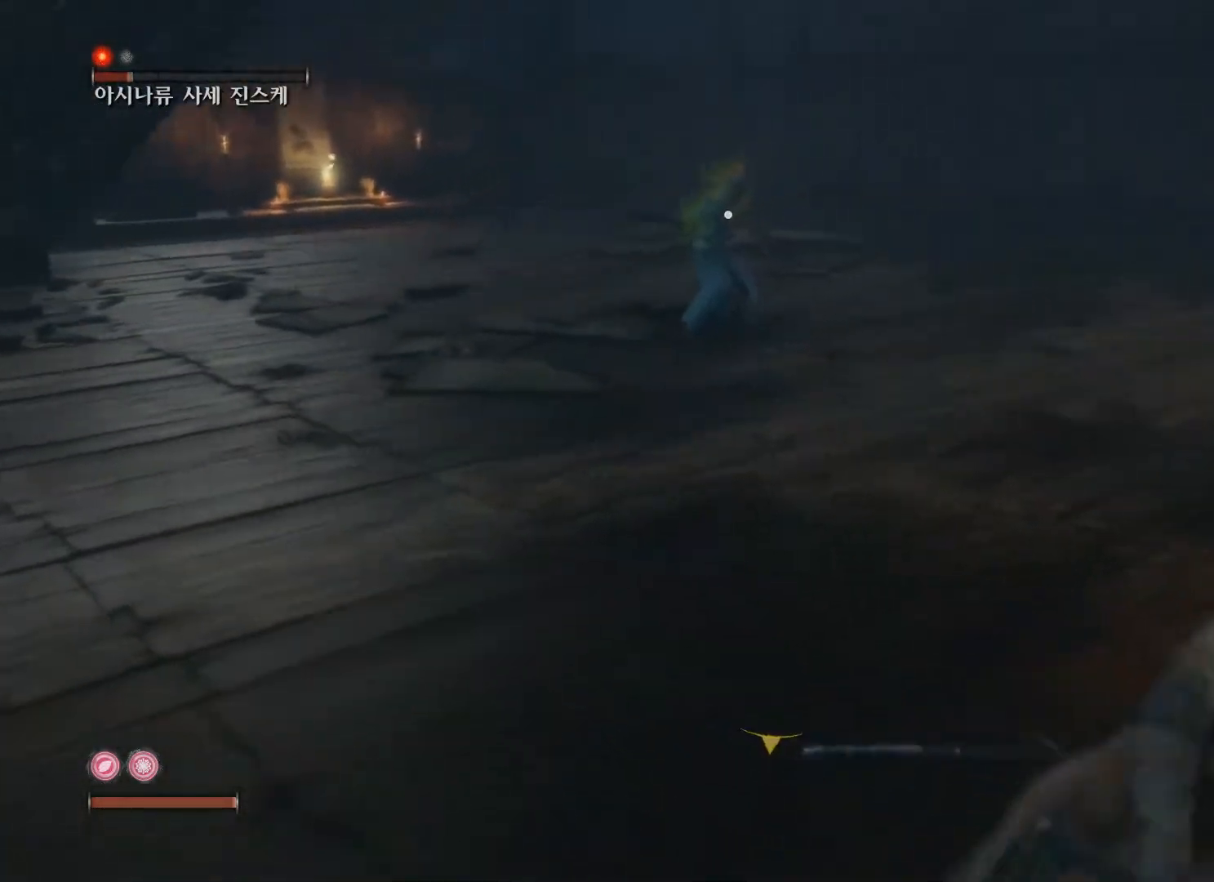
{"buttons": ["B"], "left_stick": "up-right", "right_stick": "center", "events": []}
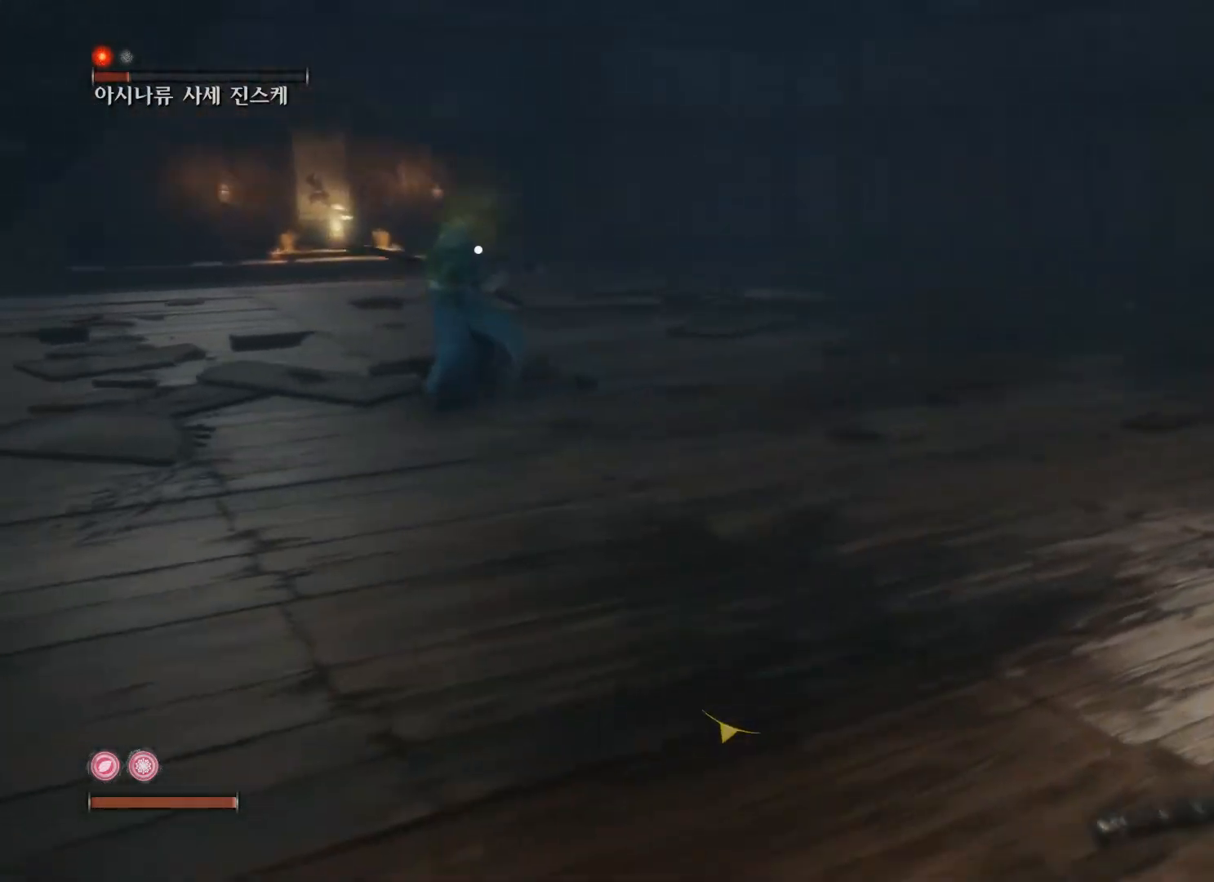
{"buttons": ["B"], "left_stick": "up-right", "right_stick": "center", "events": []}
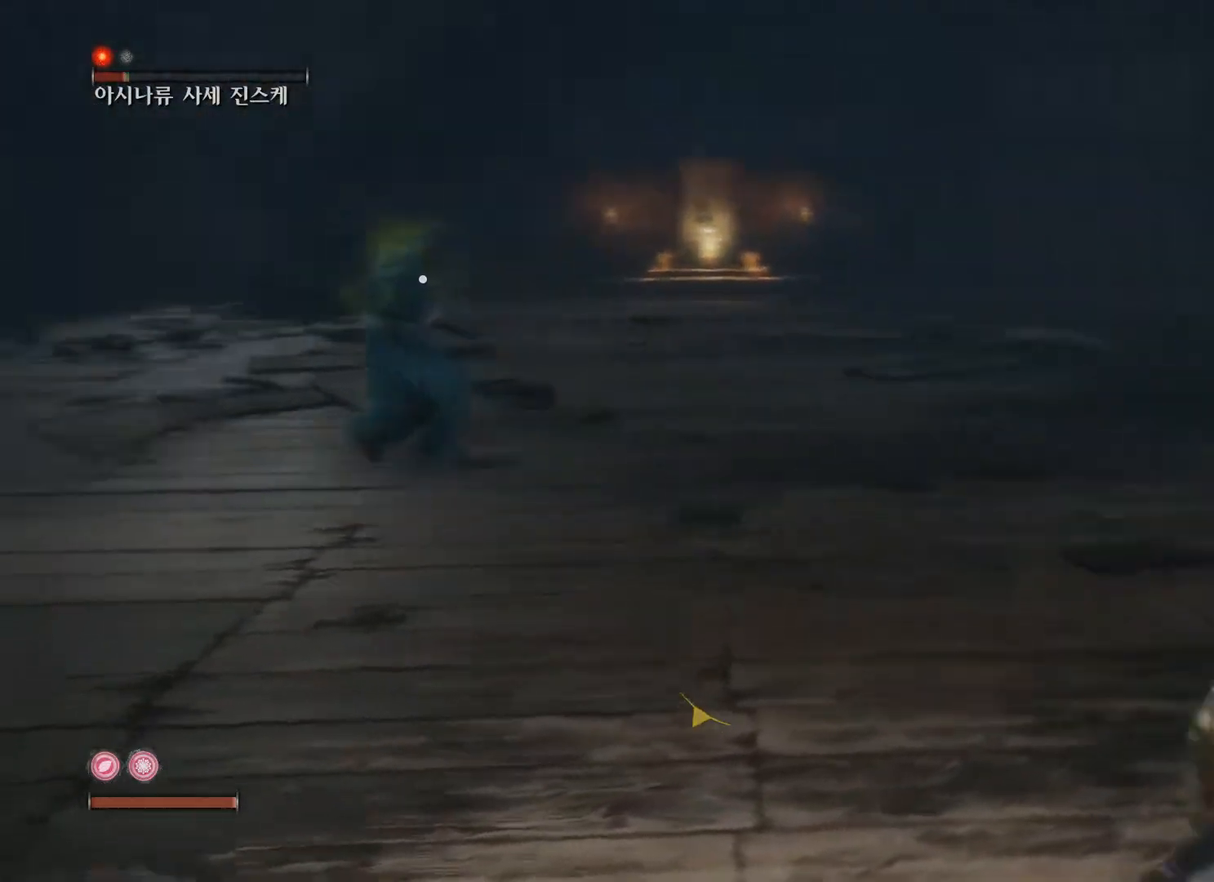
{"buttons": ["B"], "left_stick": "right", "right_stick": "center", "events": [[283, "left_stick", "right"]]}
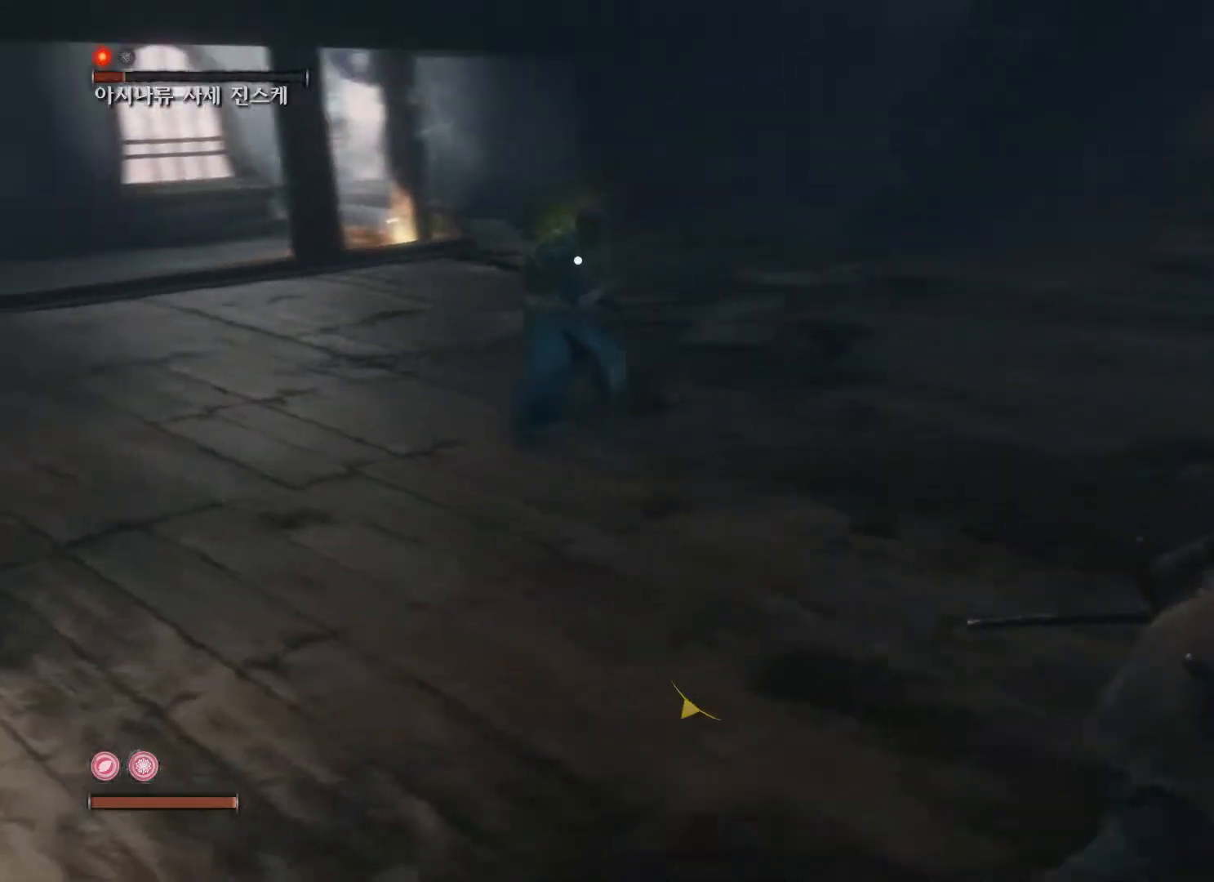
{"buttons": ["B"], "left_stick": "right", "right_stick": "center", "events": []}
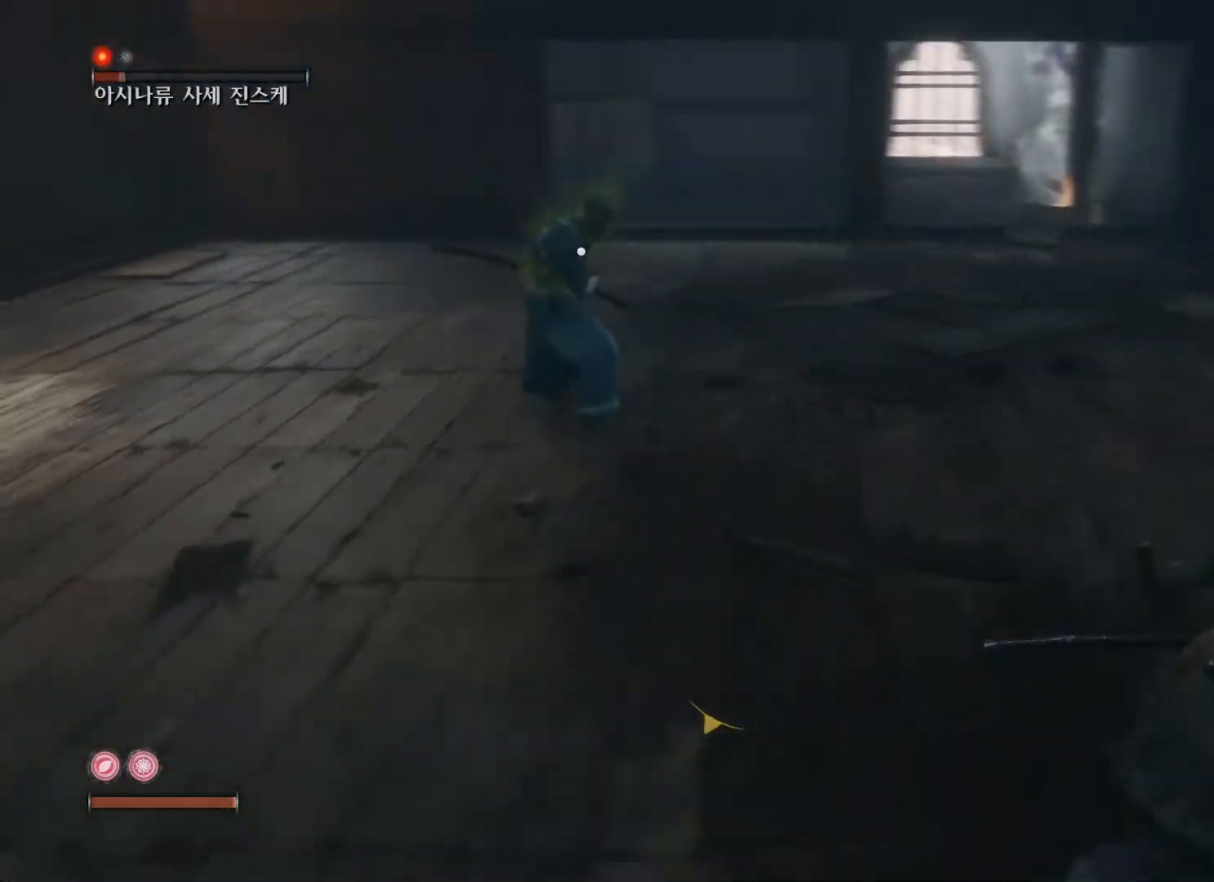
{"buttons": ["B"], "left_stick": "right", "right_stick": "center", "events": []}
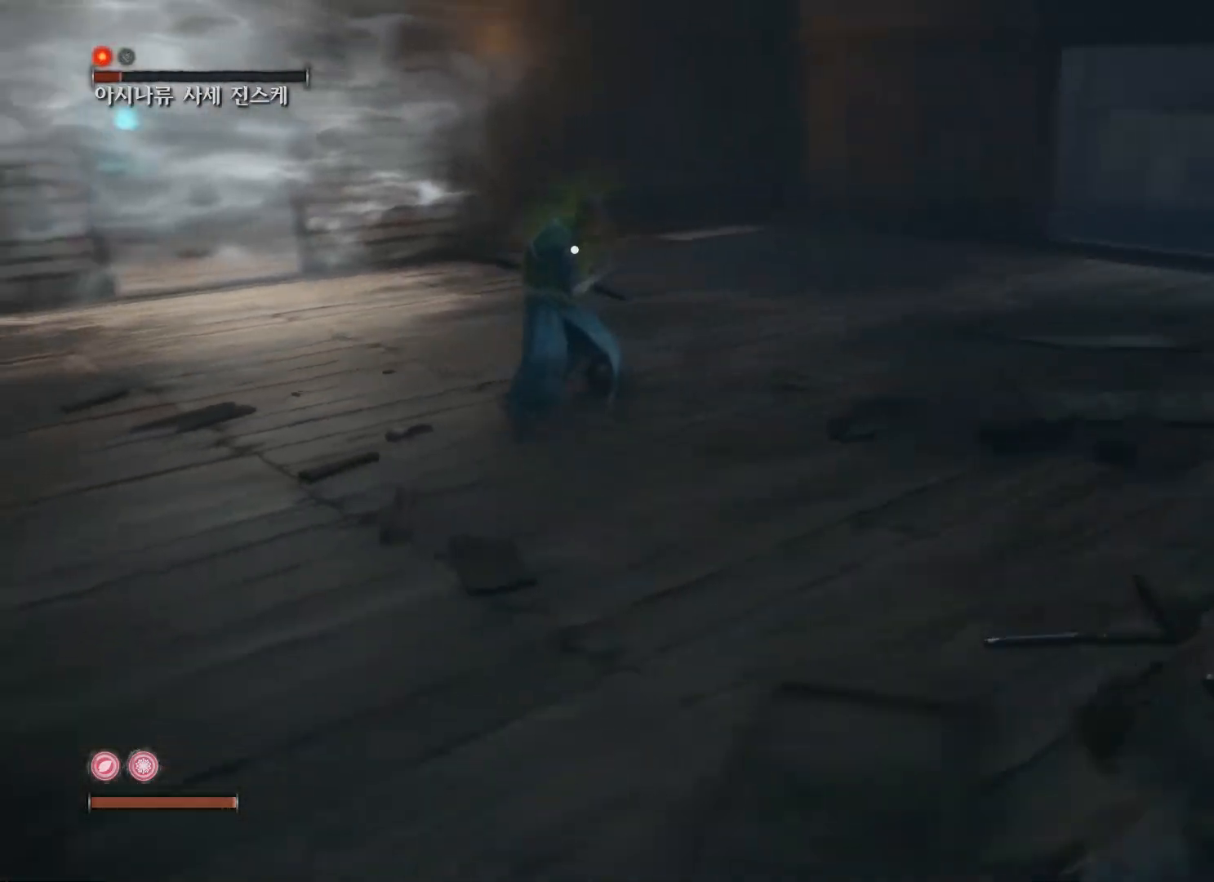
{"buttons": ["B"], "left_stick": "right", "right_stick": "center", "events": []}
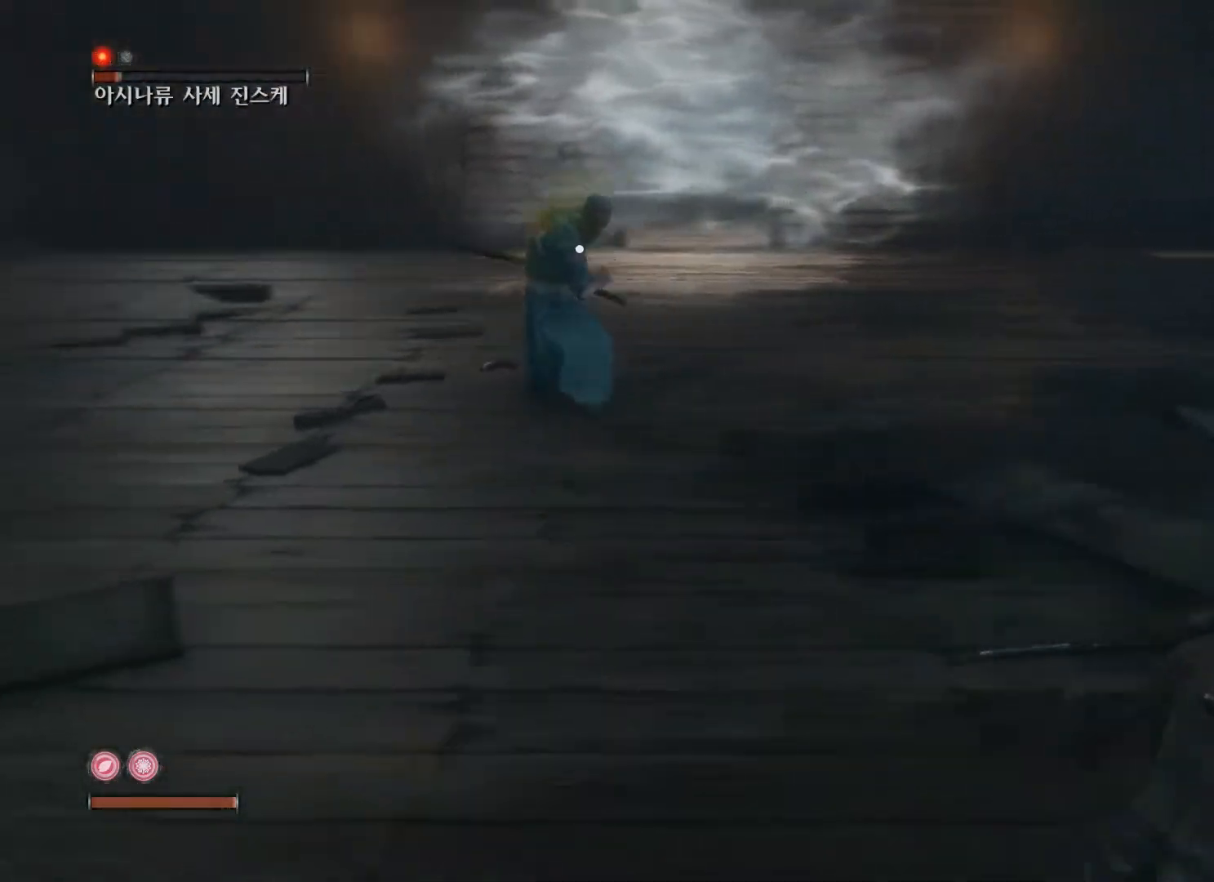
{"buttons": ["B"], "left_stick": "right", "right_stick": "center", "events": []}
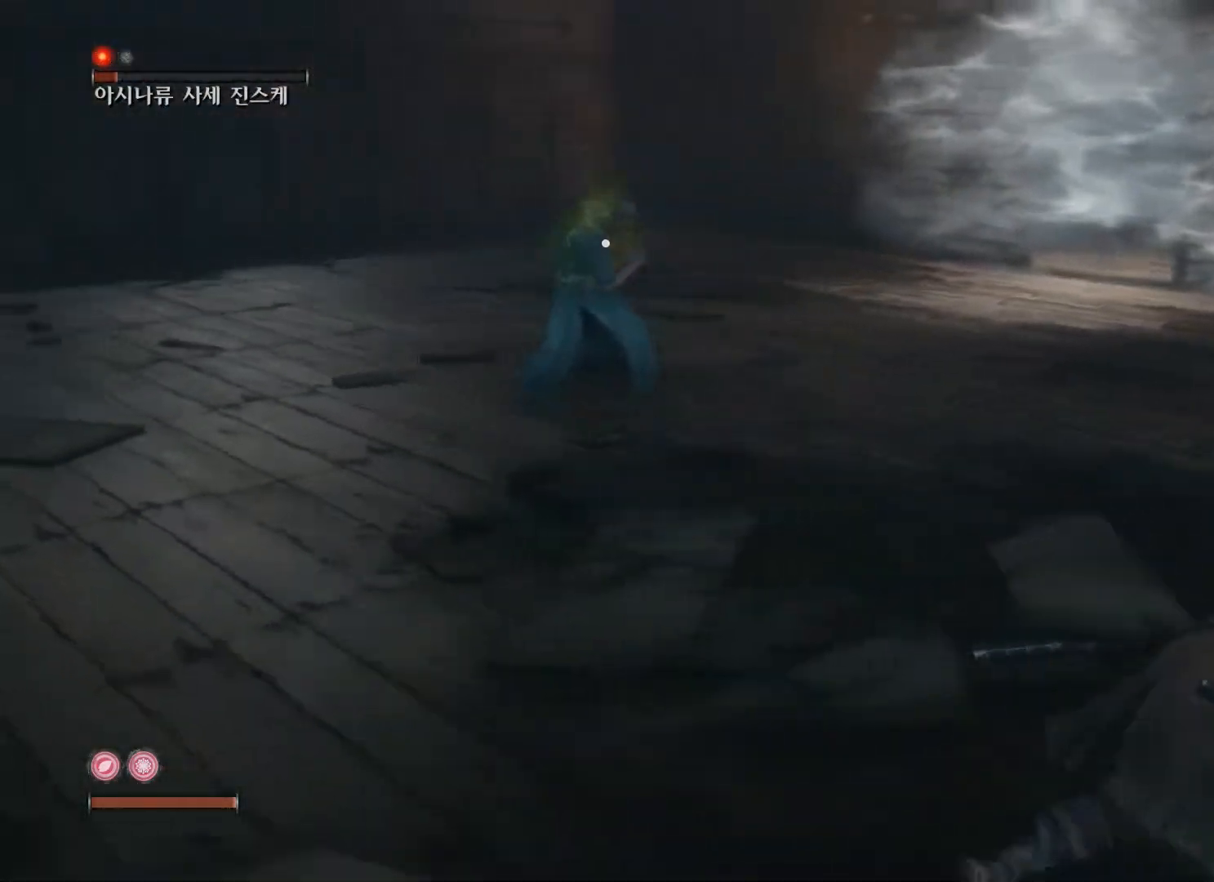
{"buttons": ["B"], "left_stick": "right", "right_stick": "center", "events": []}
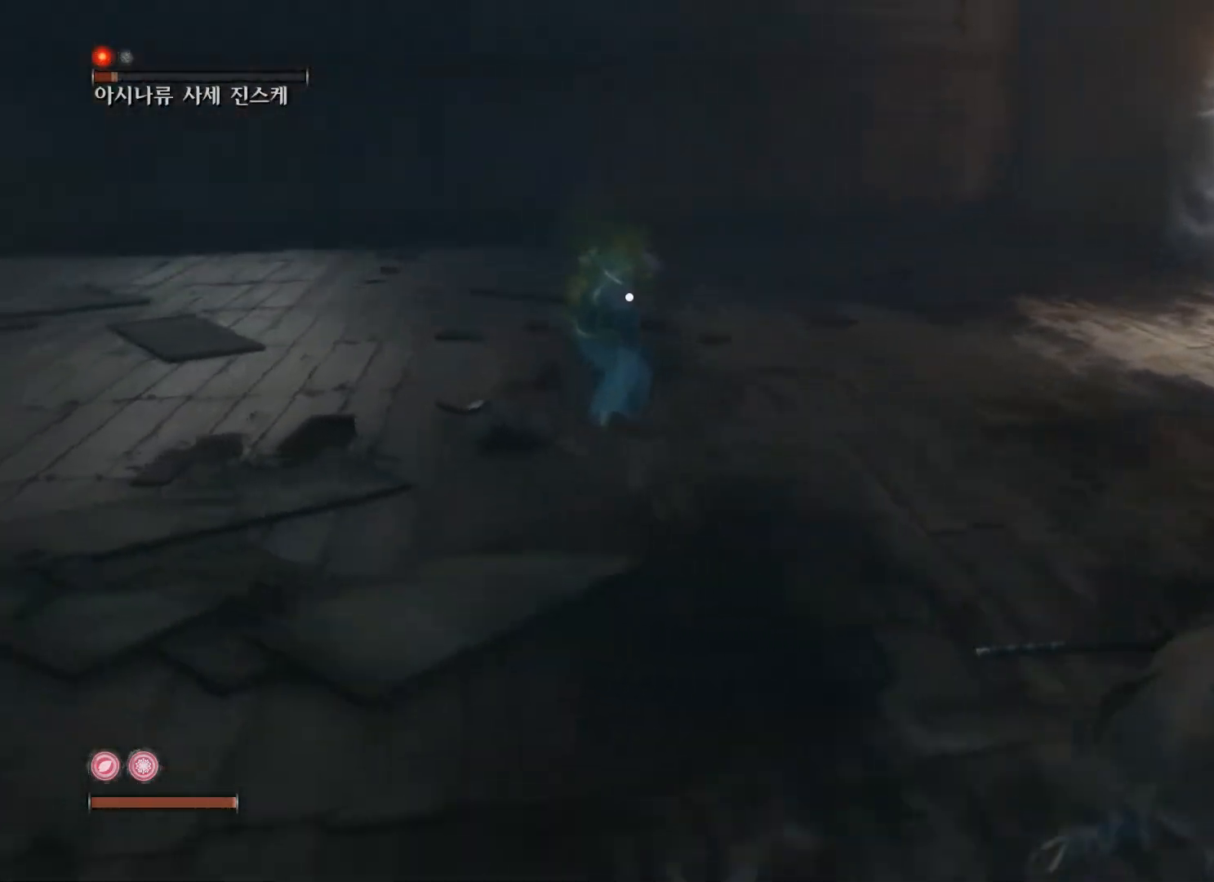
{"buttons": ["B"], "left_stick": "right", "right_stick": "center", "events": []}
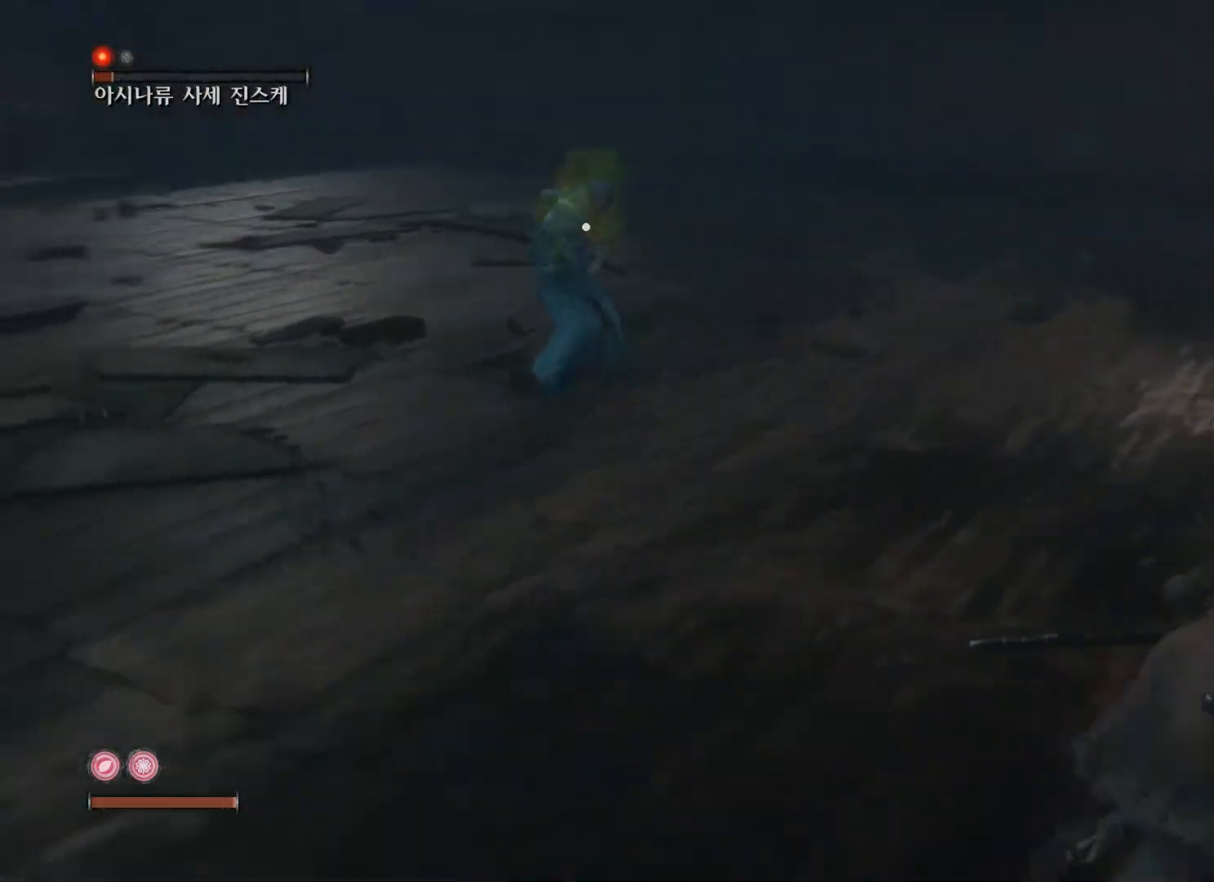
{"buttons": ["B"], "left_stick": "right", "right_stick": "center", "events": []}
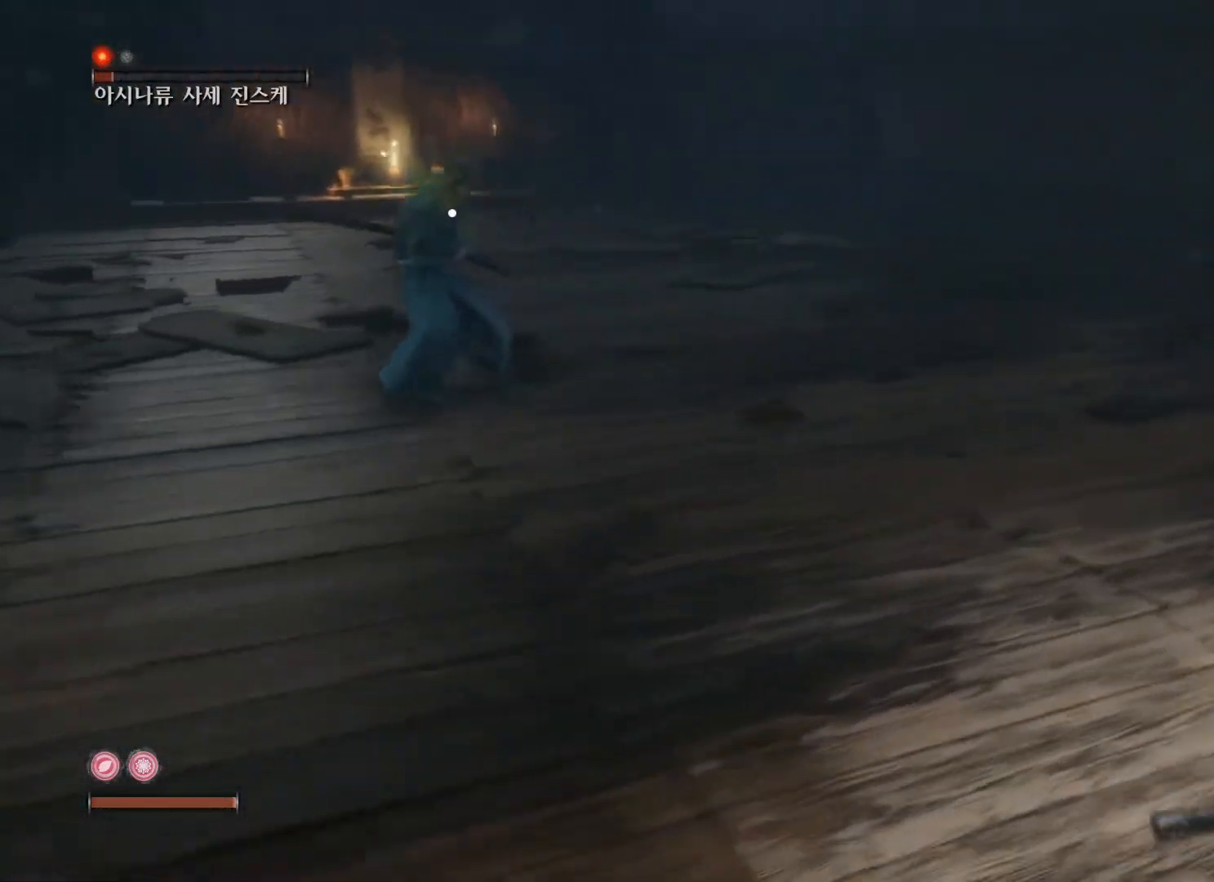
{"buttons": ["B"], "left_stick": "up-right", "right_stick": "center", "events": [[300, "left_stick", "up-right"]]}
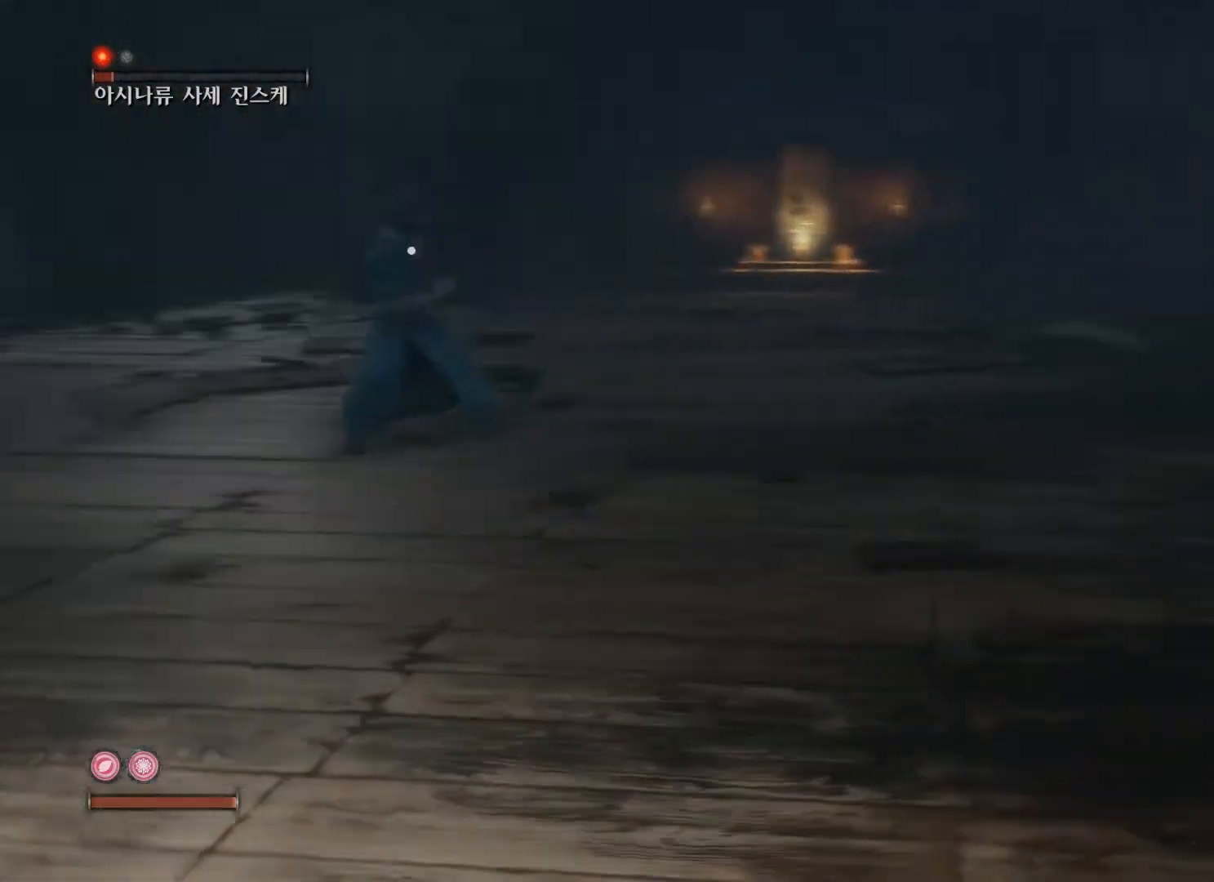
{"buttons": ["B"], "left_stick": "up-right", "right_stick": "center", "events": []}
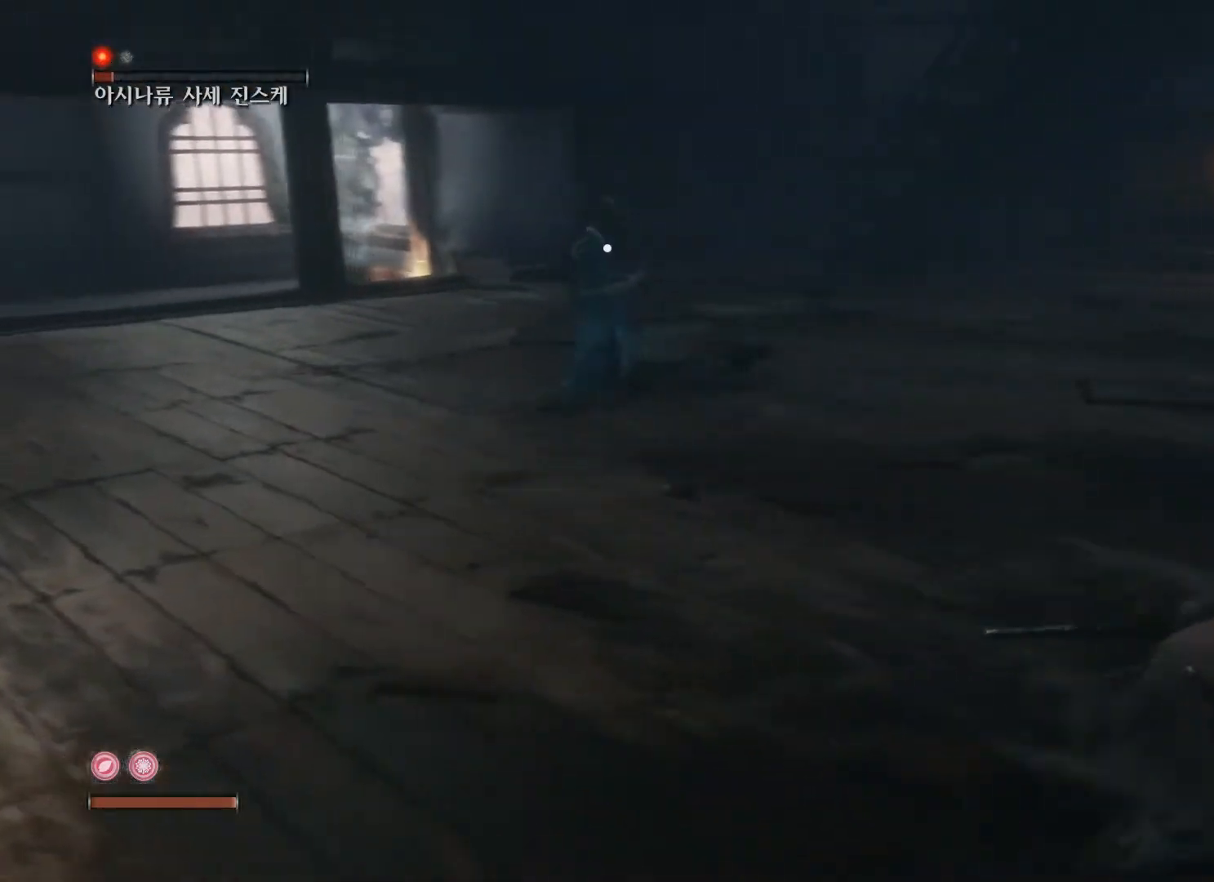
{"buttons": ["B"], "left_stick": "up-right", "right_stick": "center", "events": []}
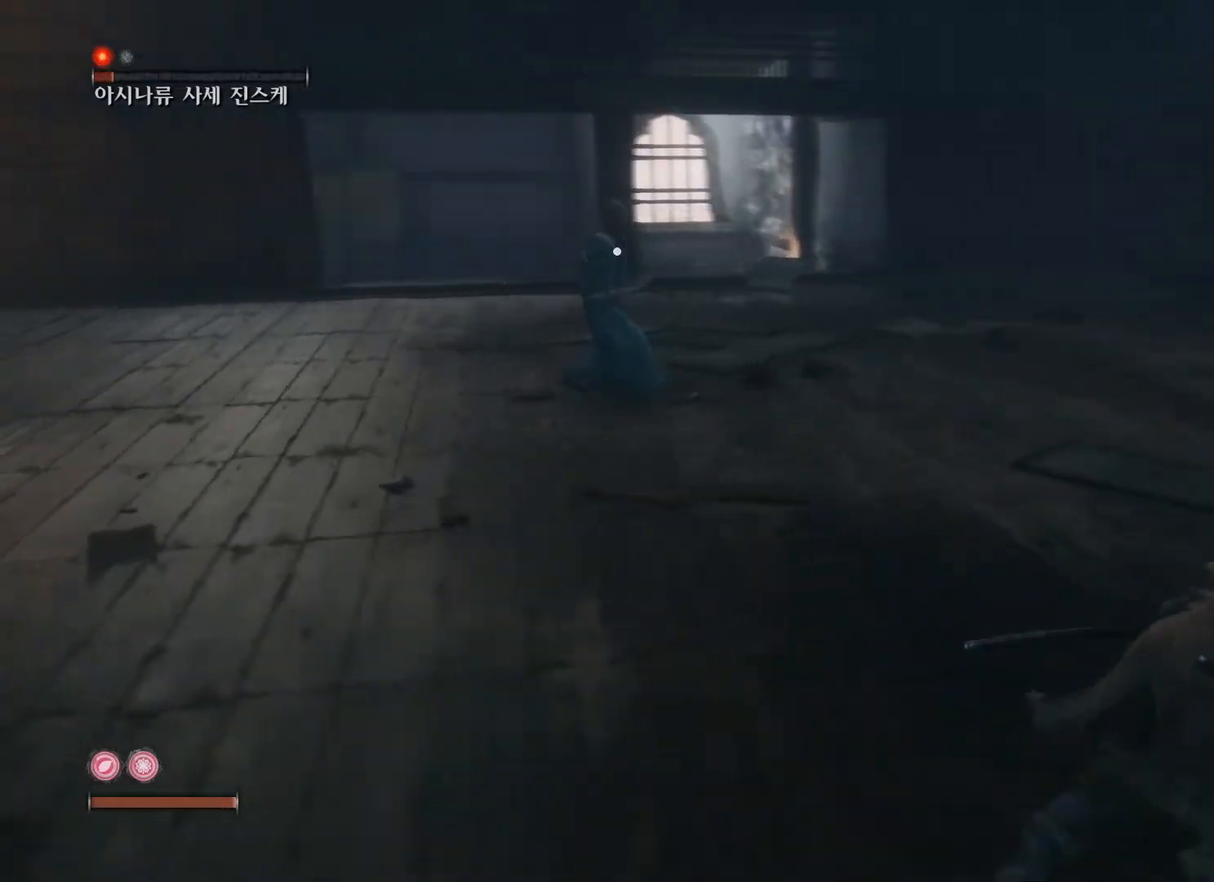
{"buttons": [], "left_stick": "right", "right_stick": "center", "events": [[117, "left_stick", "right"], [433, "B", "up"]]}
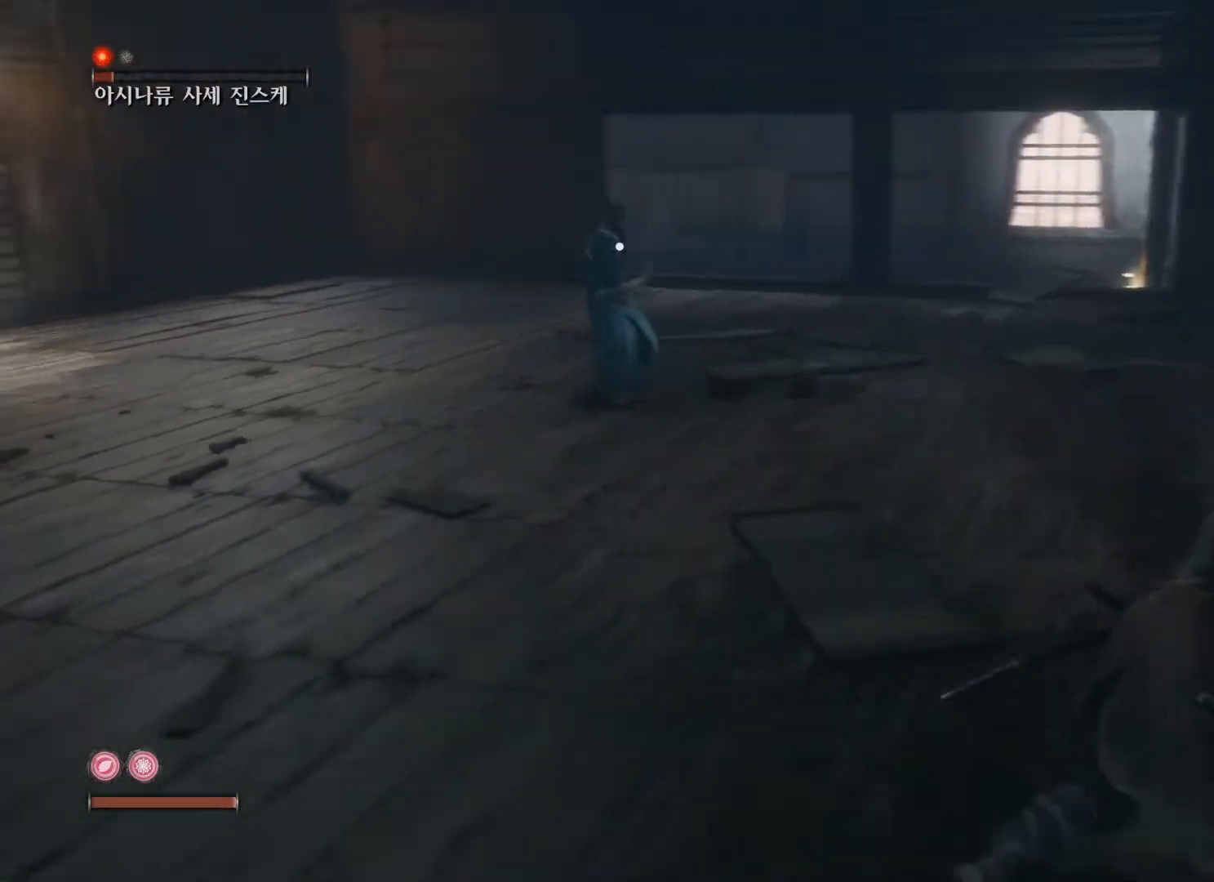
{"buttons": [], "left_stick": "right", "right_stick": "center", "events": []}
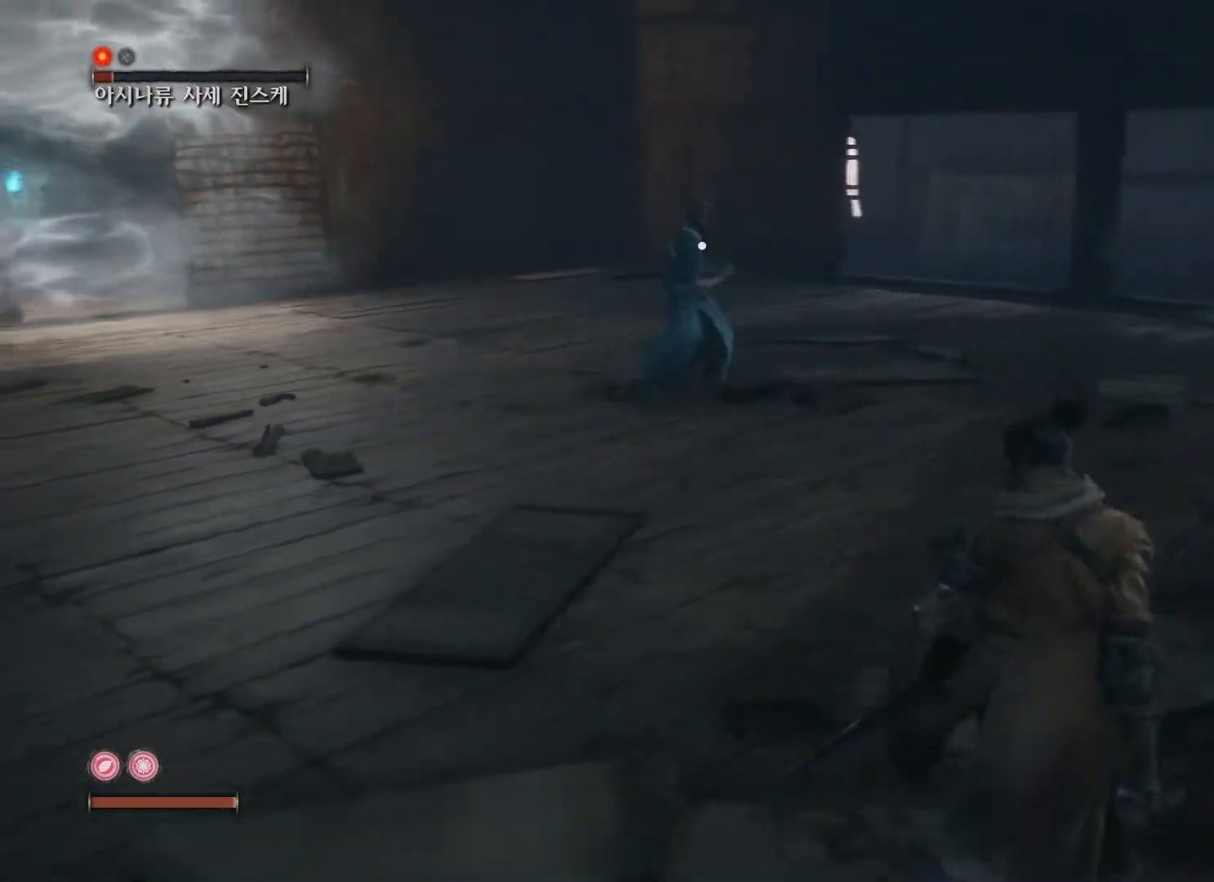
{"buttons": [], "left_stick": "center", "right_stick": "center", "events": [[17, "left_stick", "center"], [183, "left_stick", "up"], [450, "left_stick", "center"]]}
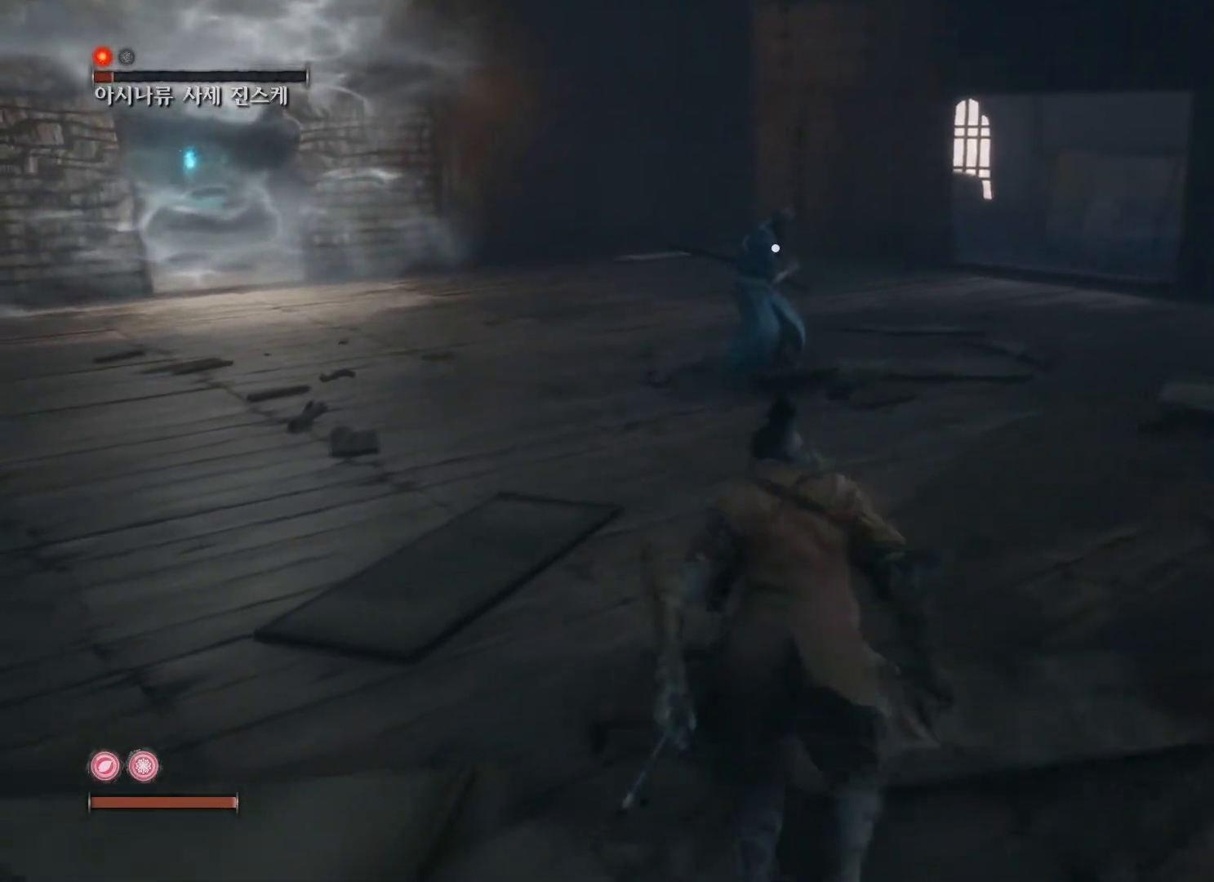
{"buttons": [], "left_stick": "center", "right_stick": "center", "events": []}
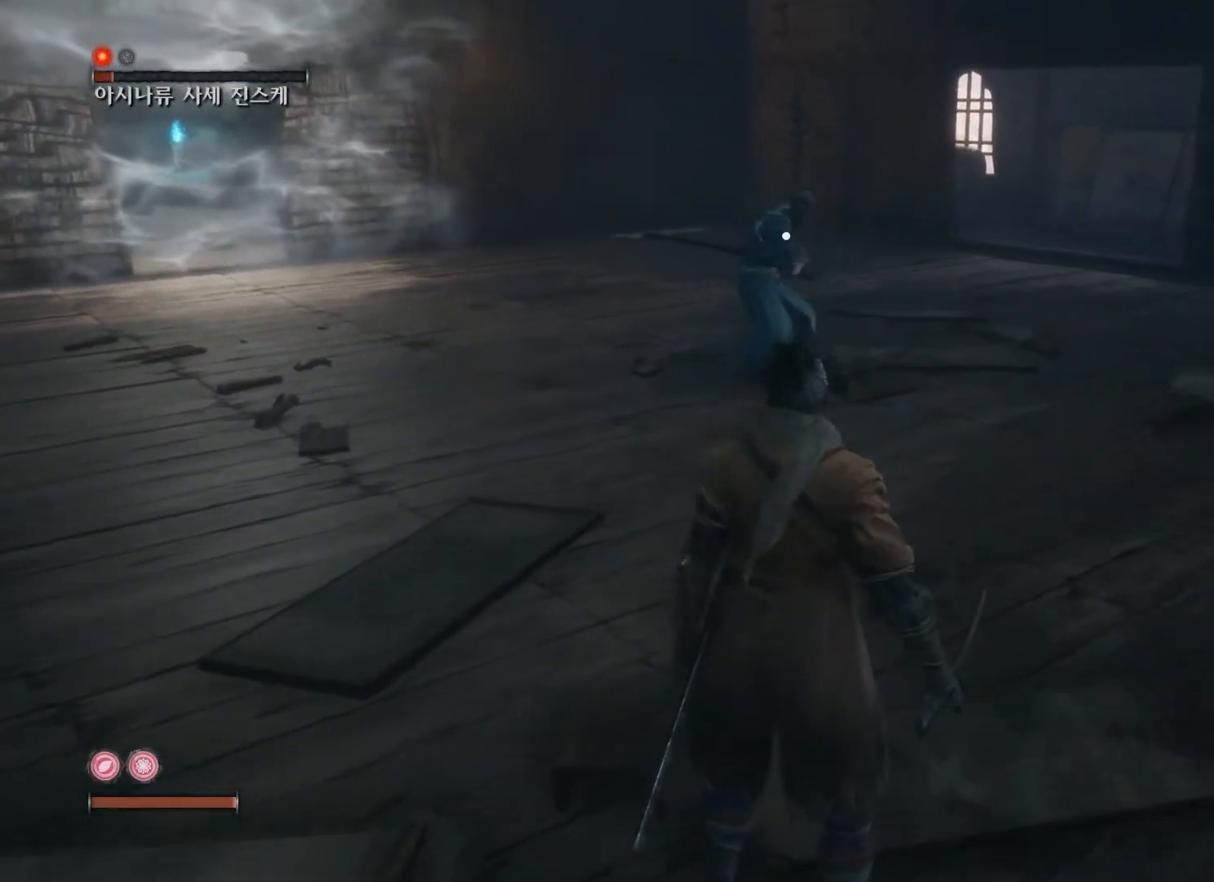
{"buttons": [], "left_stick": "up", "right_stick": "center", "events": [[333, "left_stick", "up"]]}